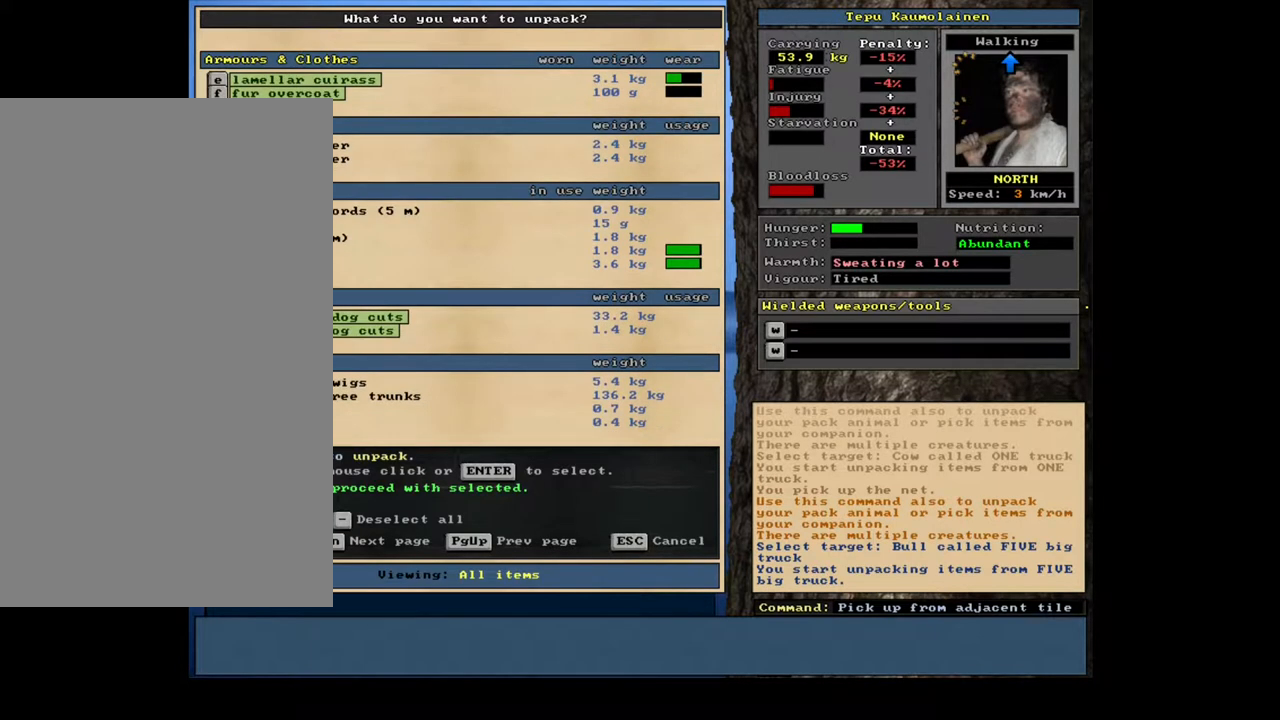
Gameplay with keyboard and mouse; each line is a JSON object with the keys and mouse buttons held at the frame after it. "events" lists presses ("down") and releases ("up") of ".", "/", "0", "1", "2", "3", "4", "5", "6", "7", "8", "9", "a", "alt_l", "alt_r", "b", "backslash", "backspace", "c", "caps_lock", "comma", "ctrl_l", "ctrl_r", "d", "down", "e", "equals", "escape", "f", "f1", "f10", "f11", "f12", "f2", "f3", "f4", "f5", "f6", "f7", "f8", "f9", "g", "h", "i", "j", "k", "l", "lbracket", "left", "m", "minus", "n", "num0", "num1", "num2", "num3", "num4", "num5", "num6", "num7", "num8", "num9", "o", "p", "q", "quote", "r", "rbracket", "return", "right", "s", "semicolon", "shift_l", "shift_r", "space", "super", "t", "tab", "tilde", "u", "up", "v", "w", "x", "y", "z", "mouse_left", "mouse_wheel", "mouse_right", "mouse_mb4" and "mouse_mb5" between this image and that frame as [ms after this image, input, new state], when the widget could be followed in between. "mouse_left", "mouse_wheel", "mouse_right", "mouse_mb4", "mouse_mb5" = the "left", "wheel", "right", "mb4", "mb5" buttons of the "mouse" list. No other keys are recorded. "wheel" means that the mouse wheel is clicked or scrolled. Mouse movement is not recorded. Not read: other_keys.
{"keys": [], "mouse": [], "events": [[17, "down", "down"], [33, "down", "up"], [50, "down", "down"], [67, "down", "up"], [100, "down", "down"], [117, "down", "up"], [133, "down", "down"], [150, "down", "up"], [167, "down", "down"], [183, "down", "up"], [350, "up", "down"], [450, "up", "up"]]}
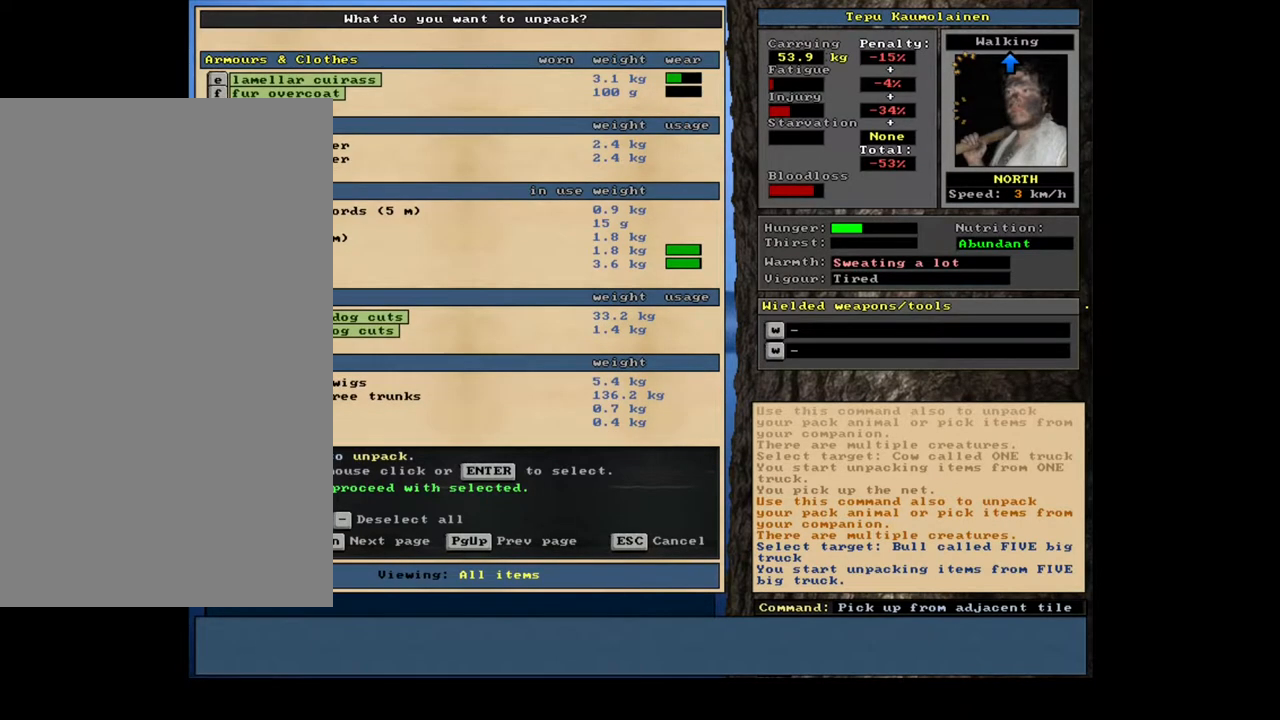
{"keys": [], "mouse": [], "events": [[133, "space", "down"], [250, "space", "up"]]}
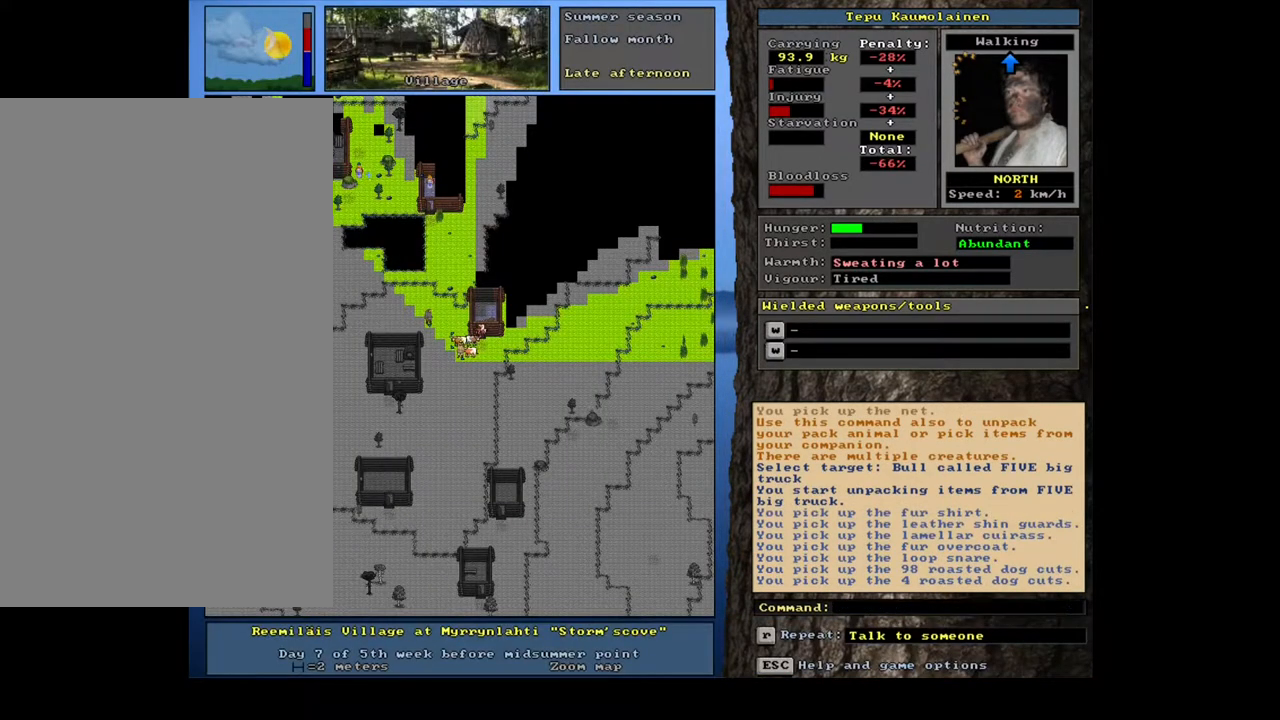
{"keys": [], "mouse": [], "events": []}
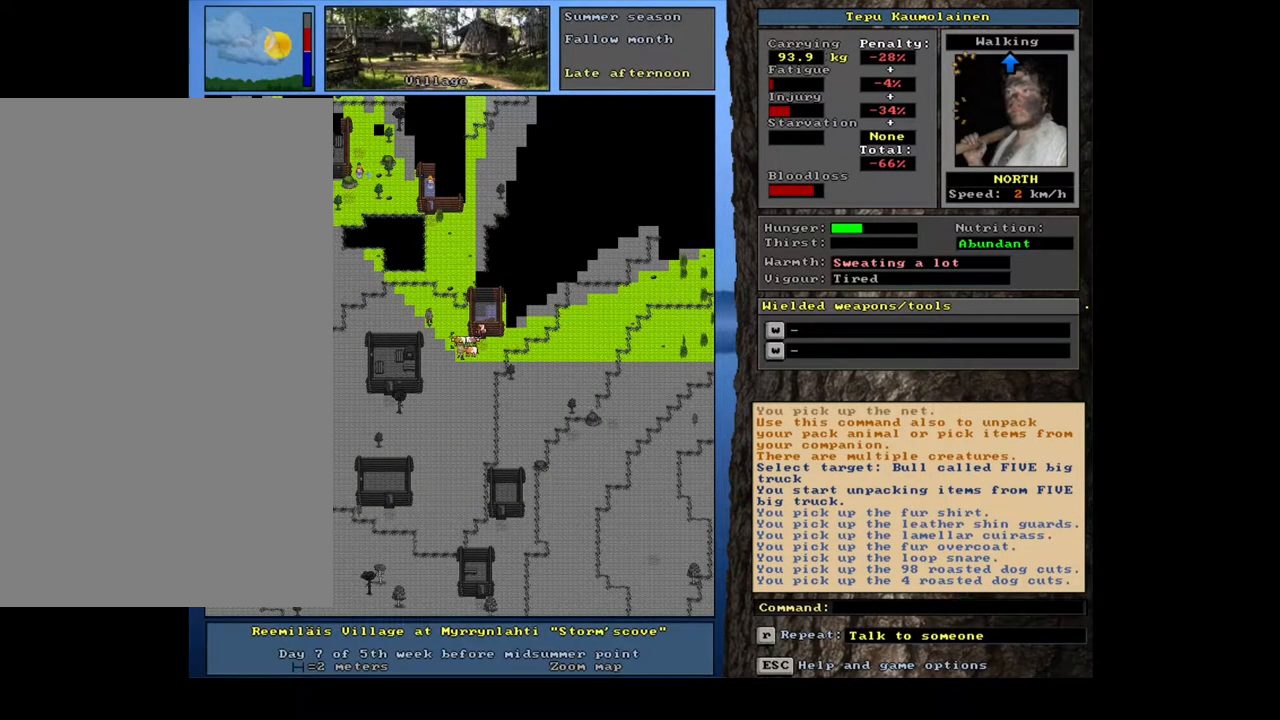
{"keys": [], "mouse": [], "events": [[17, "shift_l", "down"], [250, "g", "down"], [333, "g", "up"], [400, "shift_l", "up"]]}
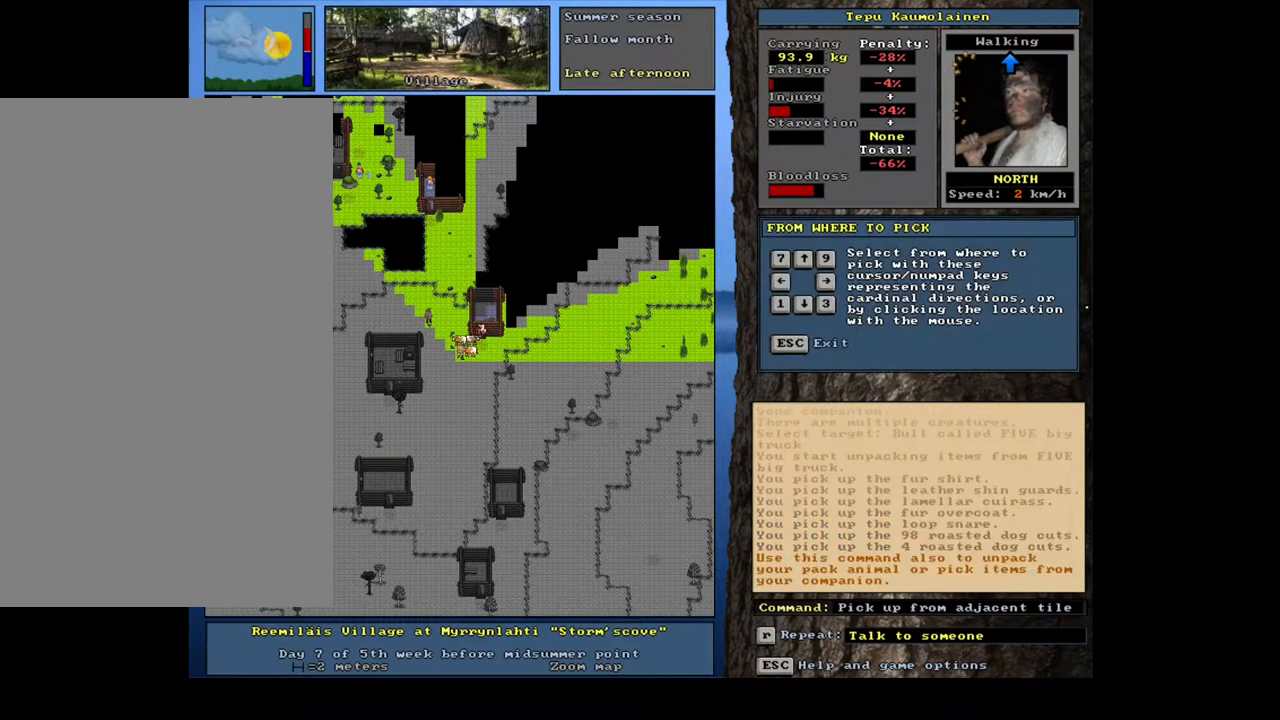
{"keys": [], "mouse": [], "events": [[17, "9", "down"], [133, "9", "up"]]}
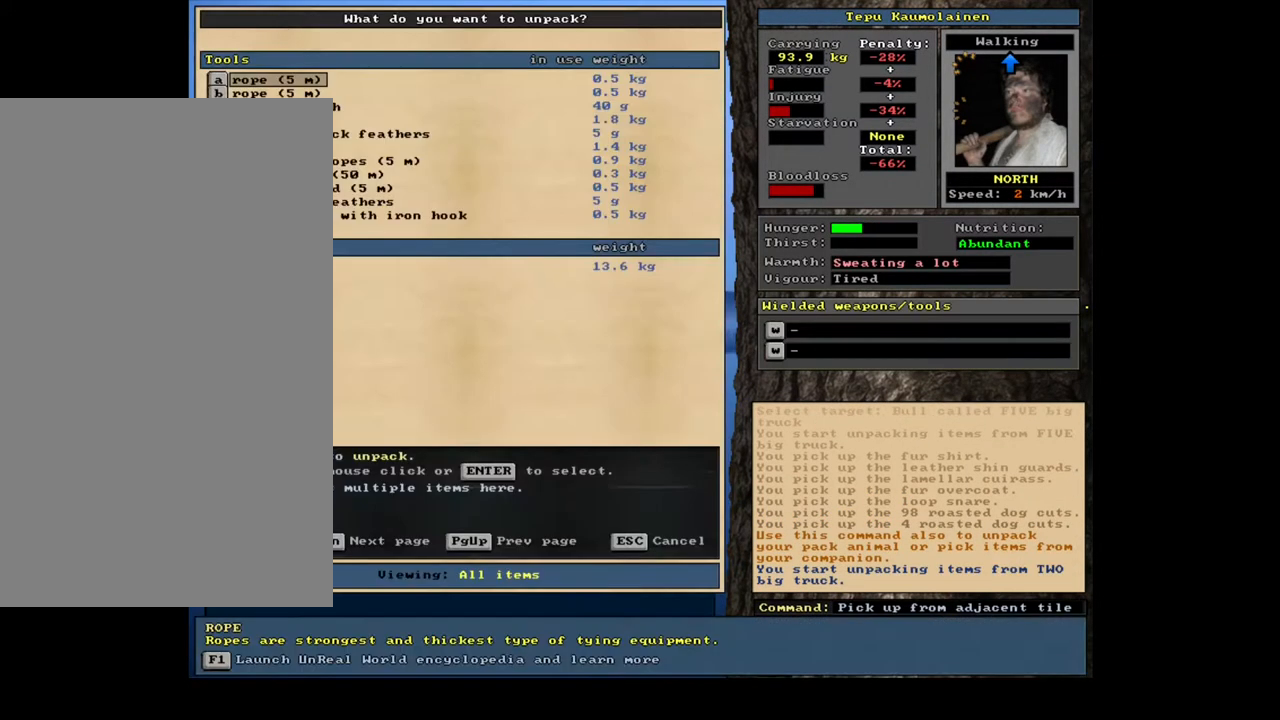
{"keys": [], "mouse": [], "events": []}
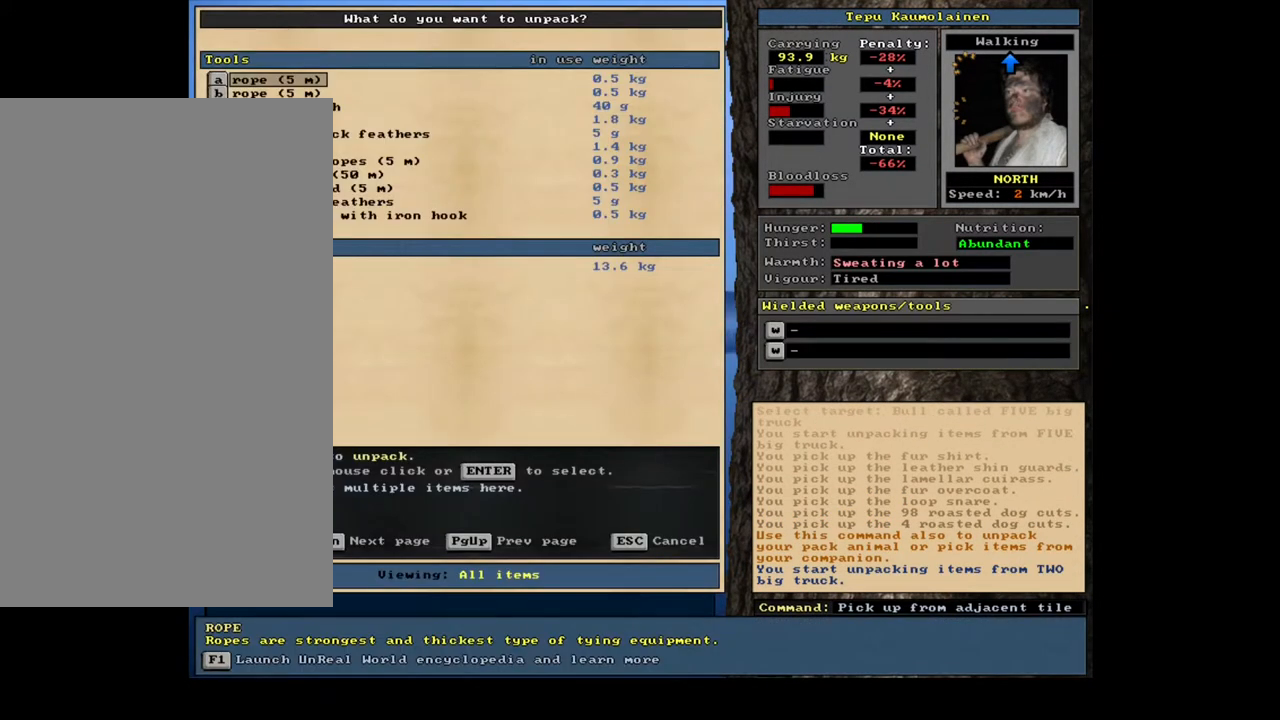
{"keys": [], "mouse": [], "events": []}
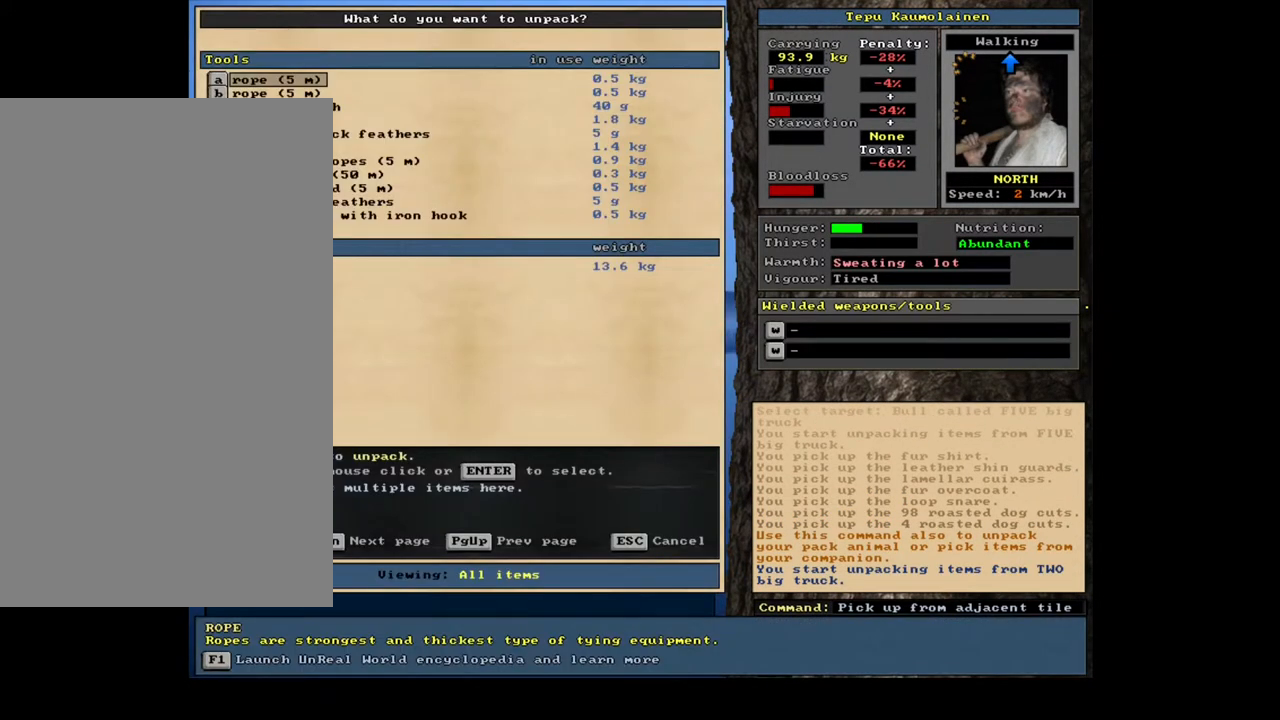
{"keys": [], "mouse": [], "events": []}
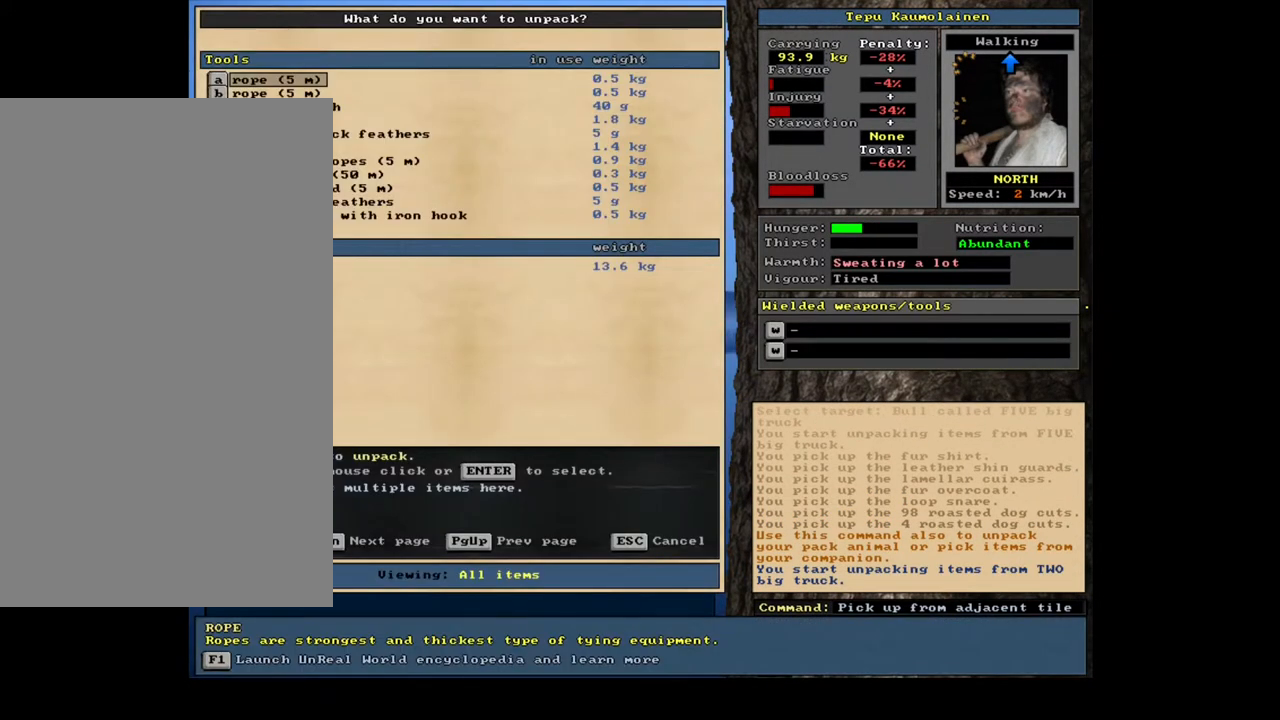
{"keys": [], "mouse": [], "events": []}
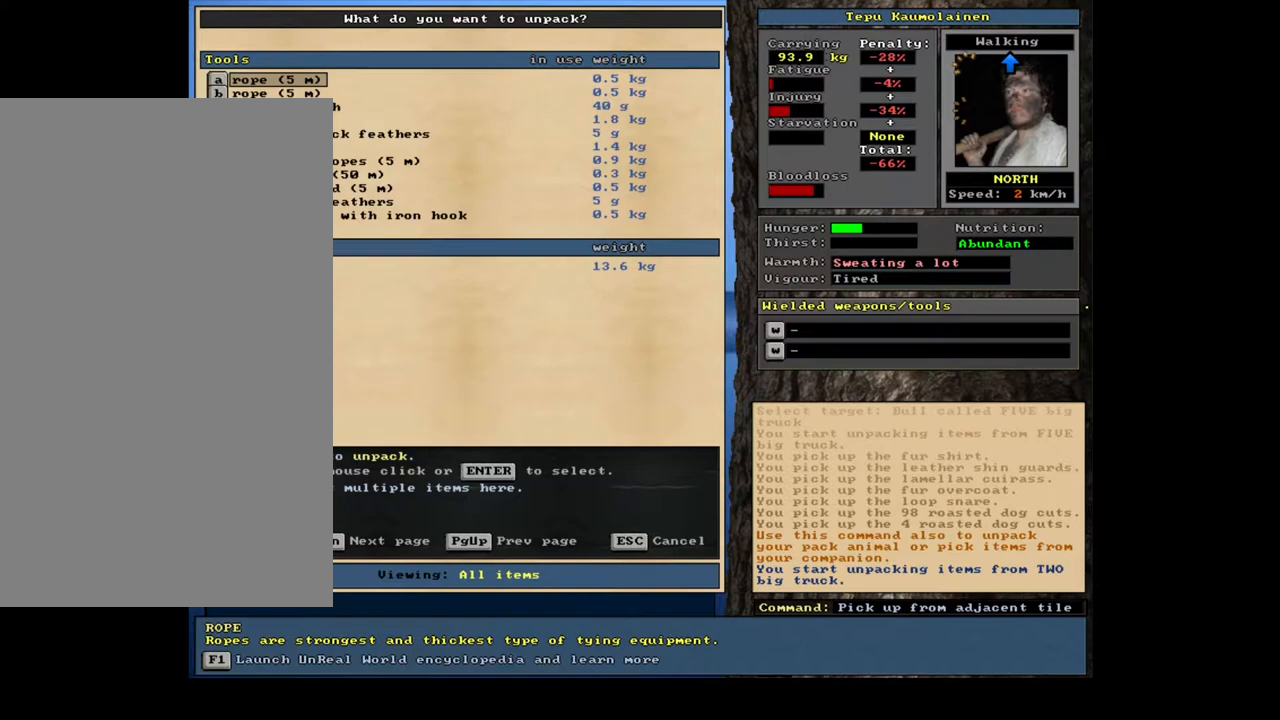
{"keys": [], "mouse": [], "events": [[267, "down", "down"], [367, "down", "up"]]}
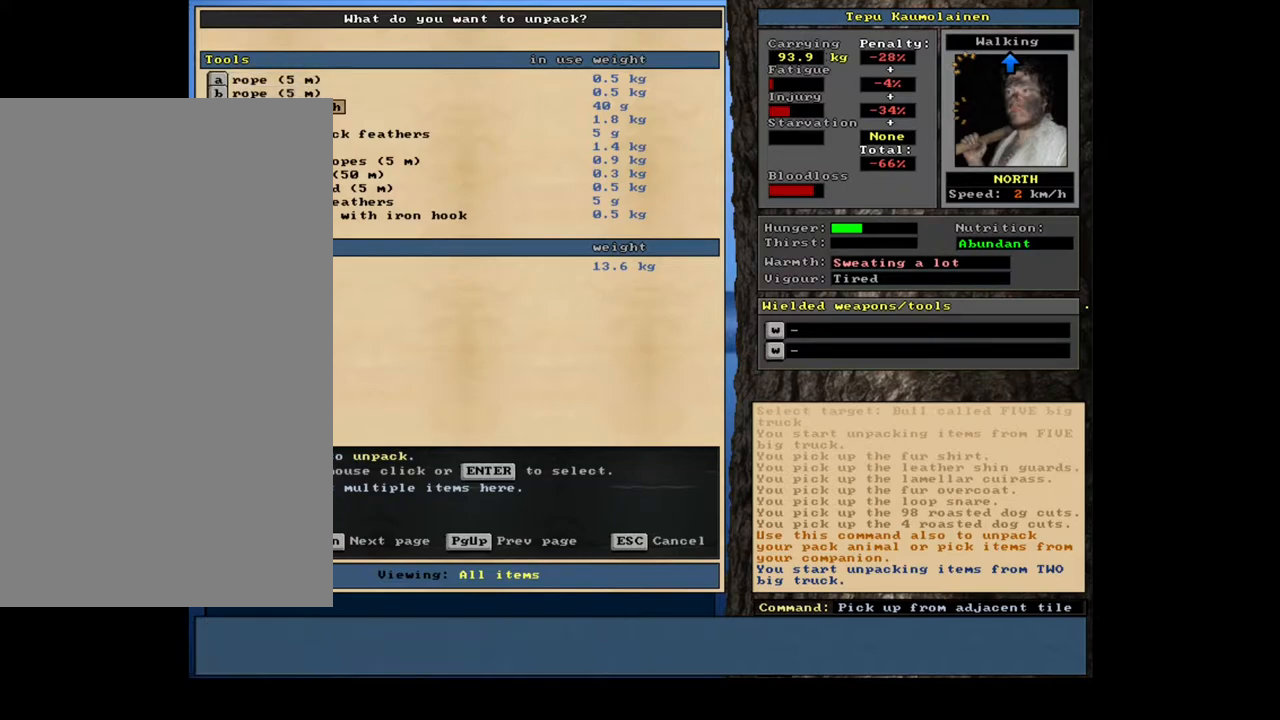
{"keys": [], "mouse": [], "events": []}
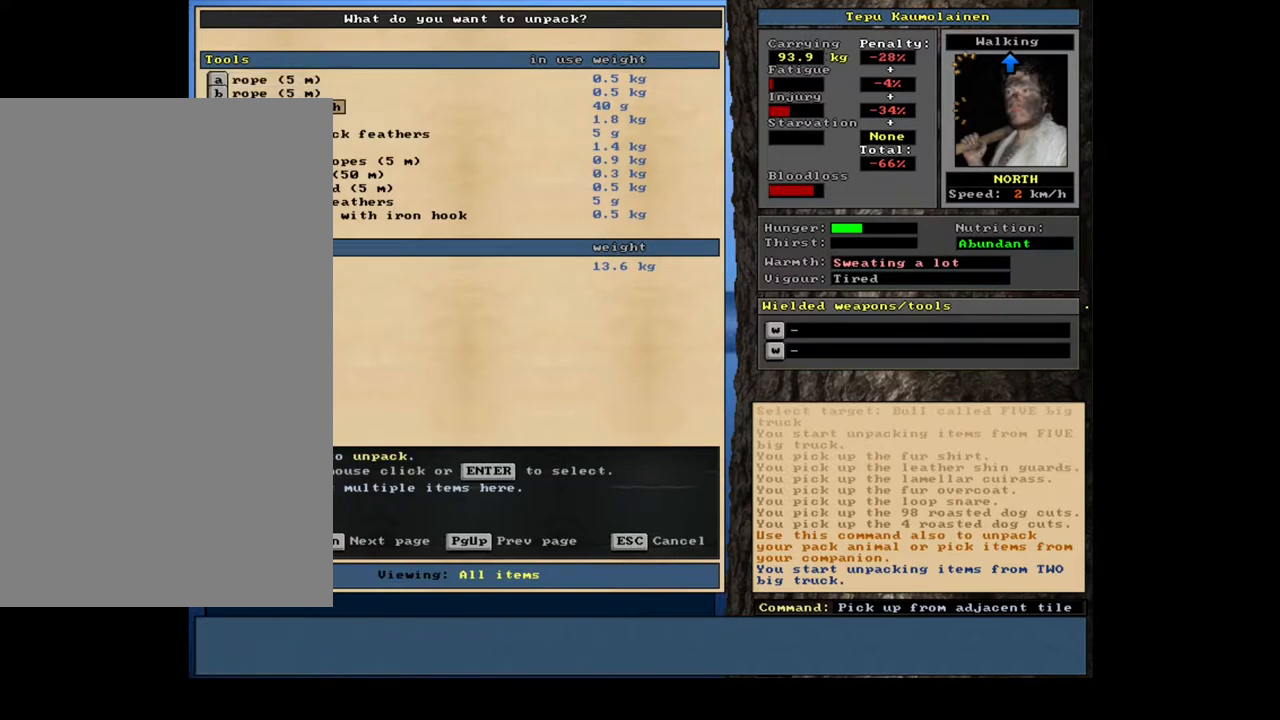
{"keys": [], "mouse": [], "events": [[283, "down", "down"], [417, "down", "up"]]}
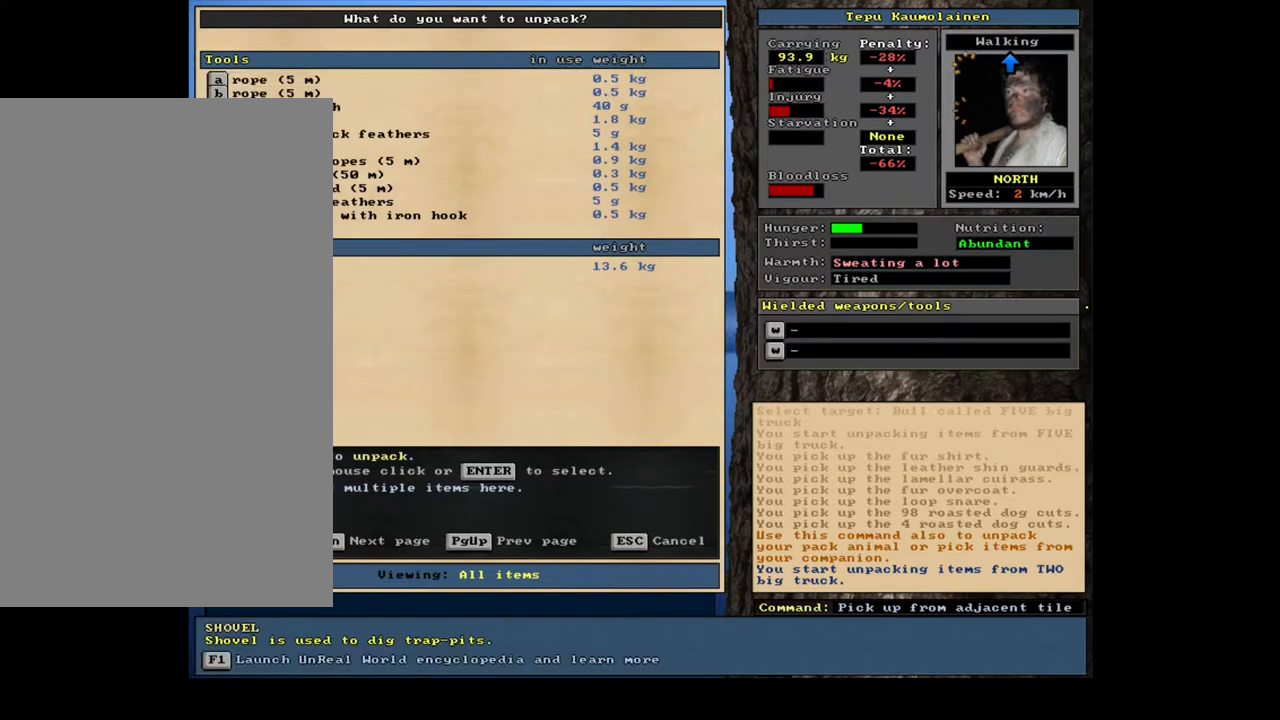
{"keys": ["return"], "mouse": [], "events": [[467, "return", "down"]]}
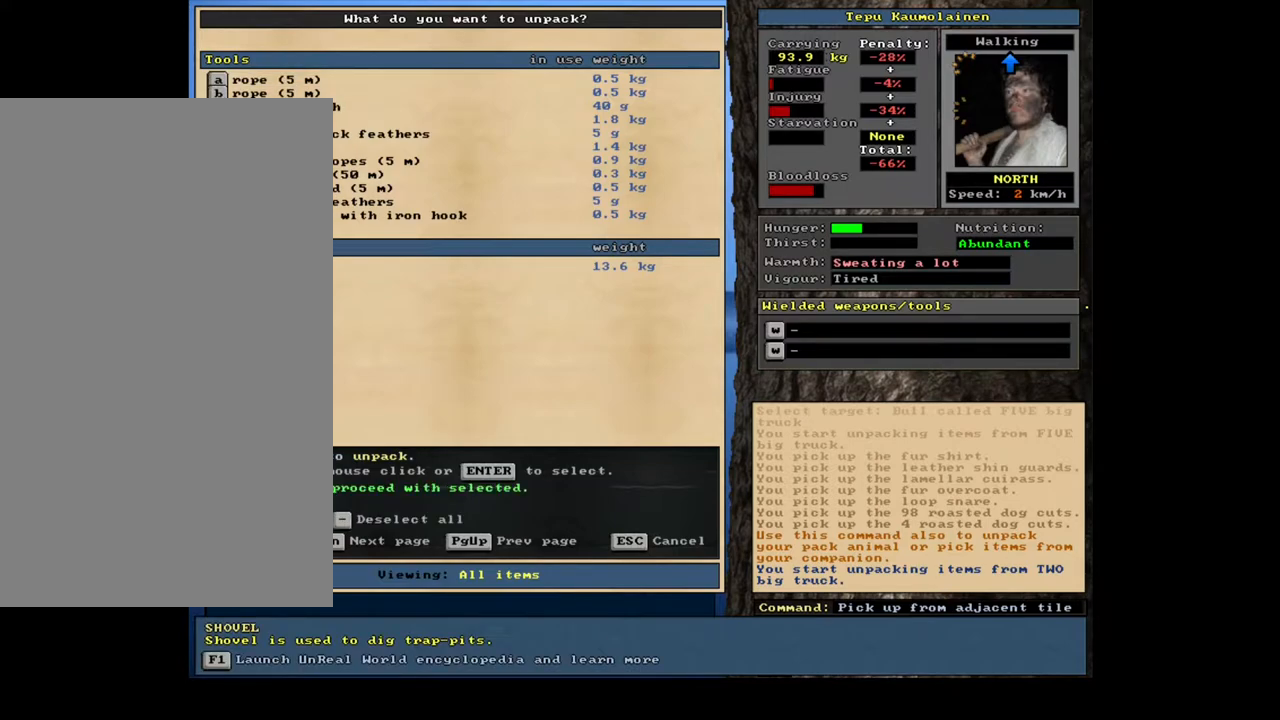
{"keys": [], "mouse": [], "events": [[83, "return", "up"], [367, "down", "down"], [483, "down", "up"]]}
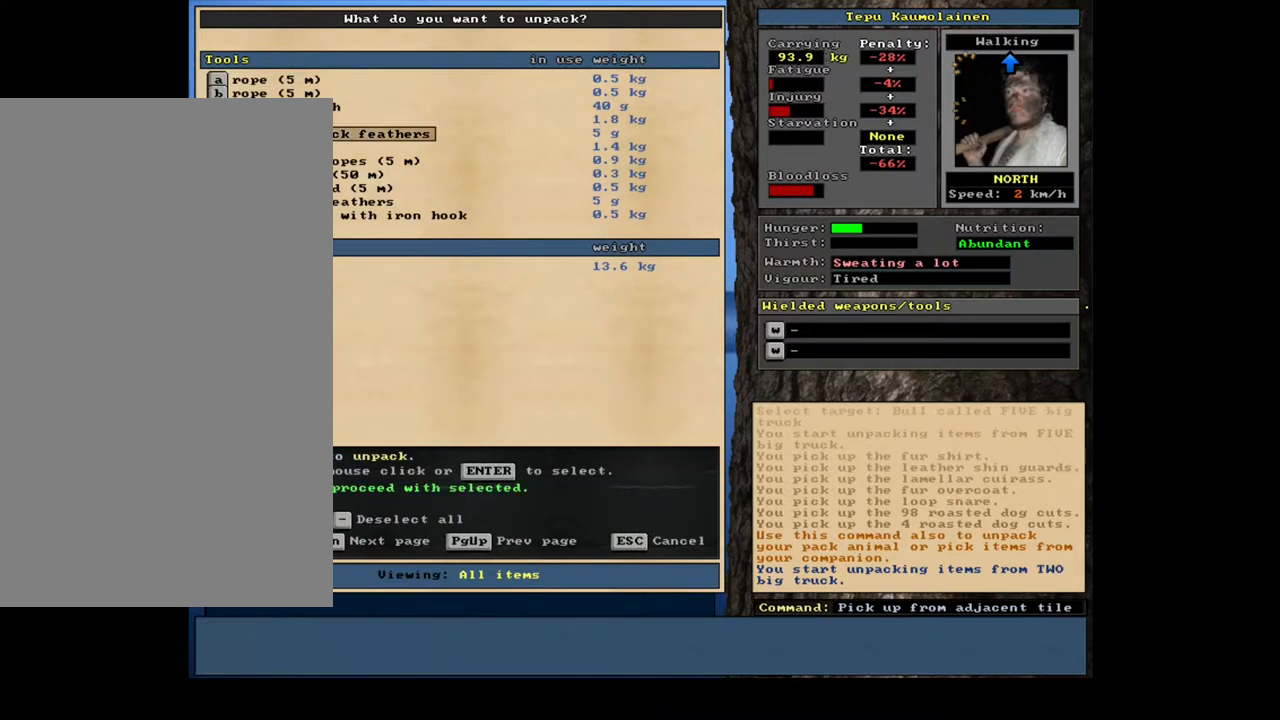
{"keys": ["down"], "mouse": [], "events": [[83, "down", "down"], [167, "down", "up"], [250, "down", "down"], [333, "down", "up"], [450, "down", "down"]]}
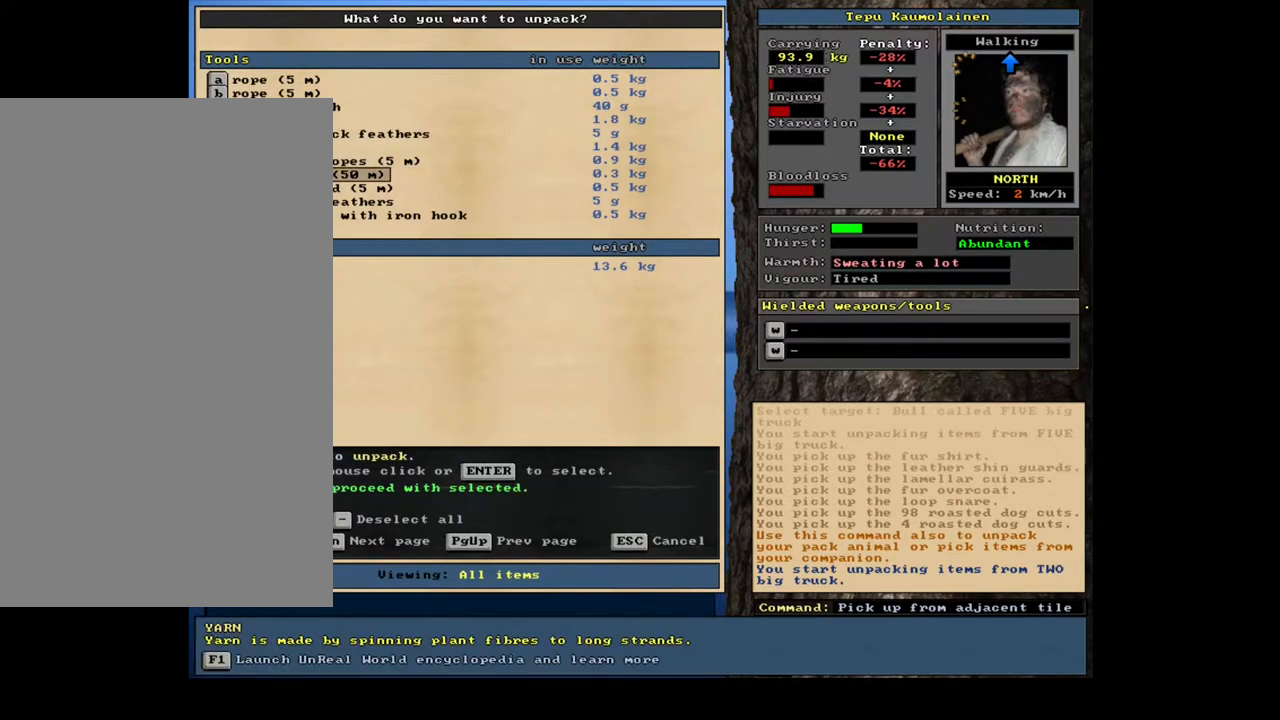
{"keys": ["down"], "mouse": [], "events": [[17, "down", "up"], [100, "down", "down"], [150, "down", "up"], [267, "down", "down"], [317, "down", "up"], [433, "down", "down"]]}
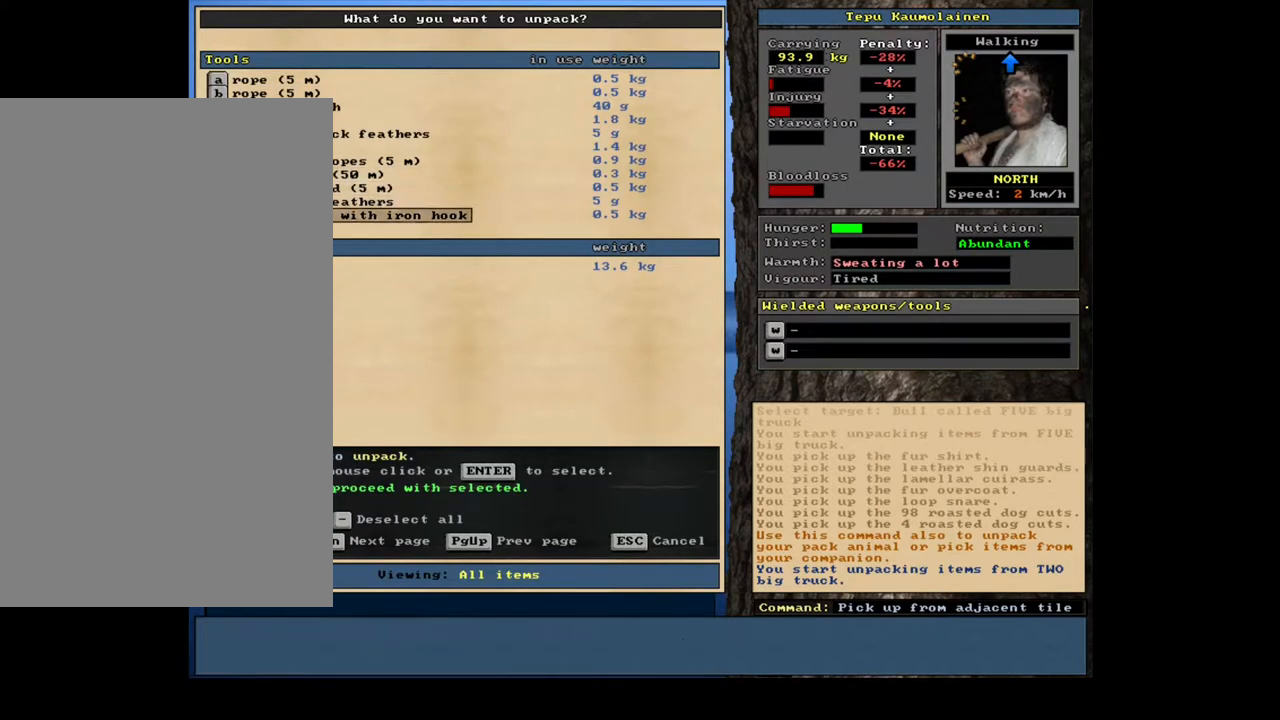
{"keys": [], "mouse": [], "events": [[50, "down", "up"]]}
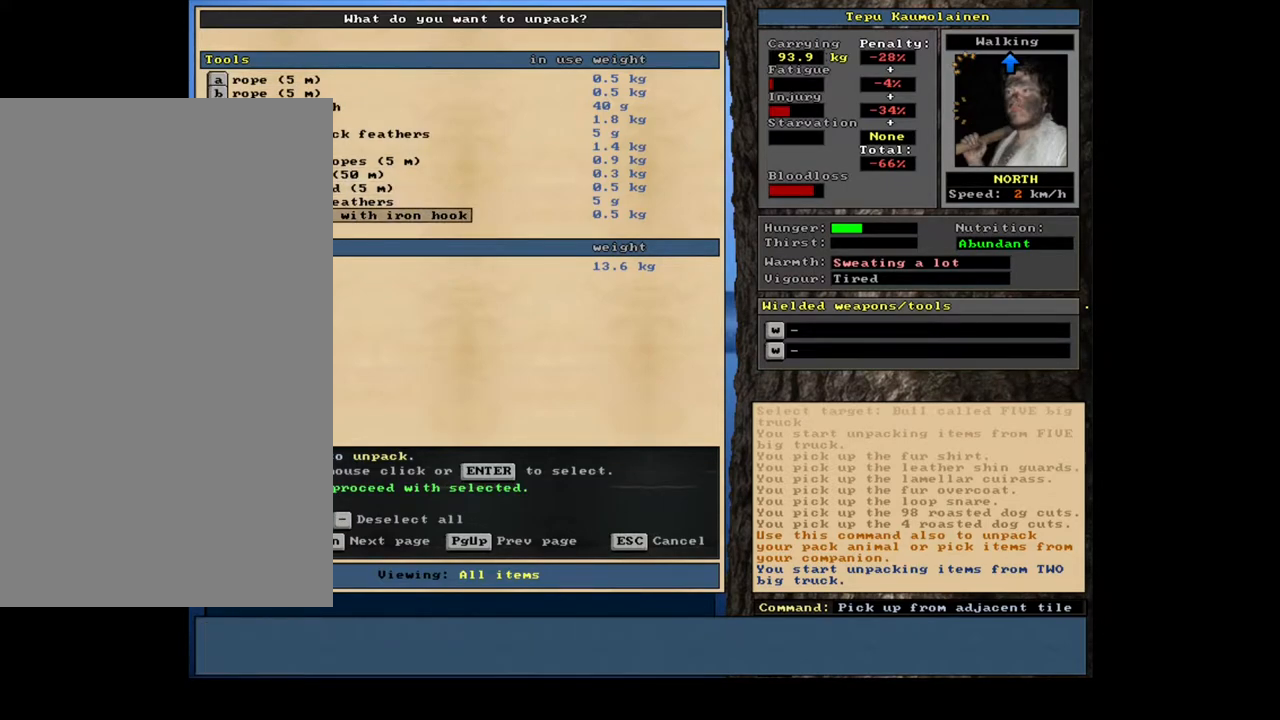
{"keys": [], "mouse": [], "events": []}
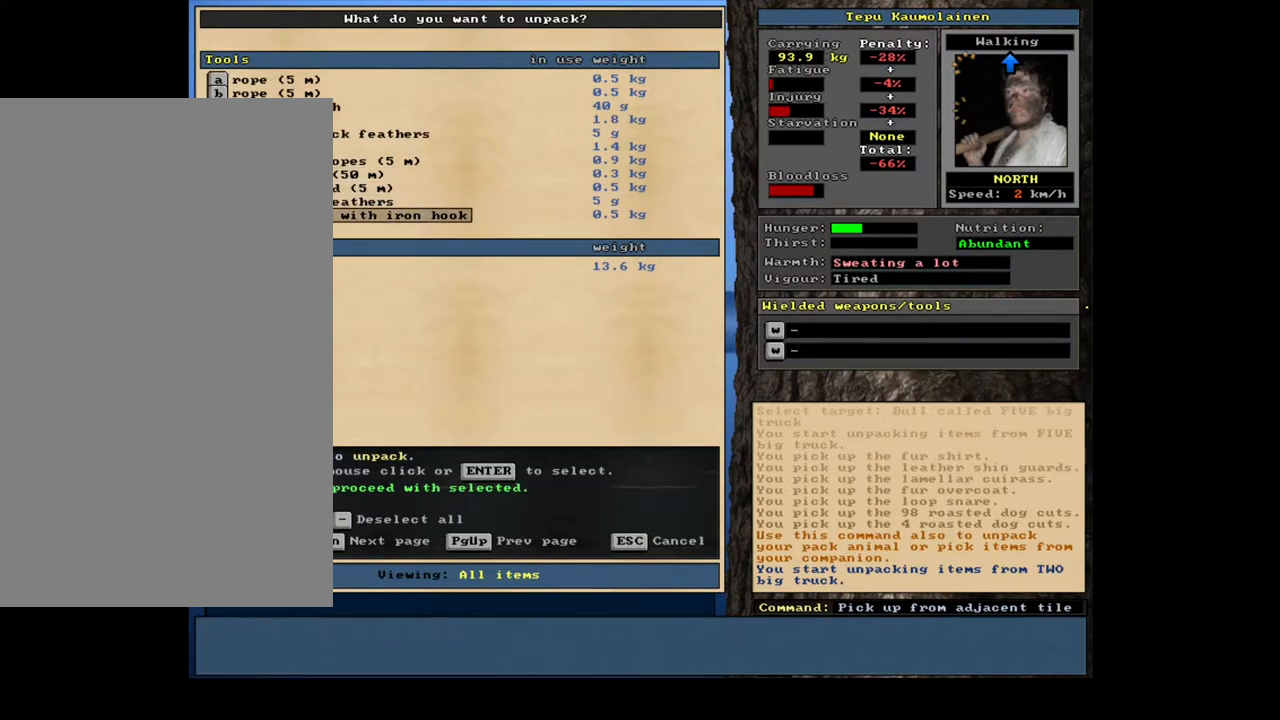
{"keys": [], "mouse": [], "events": []}
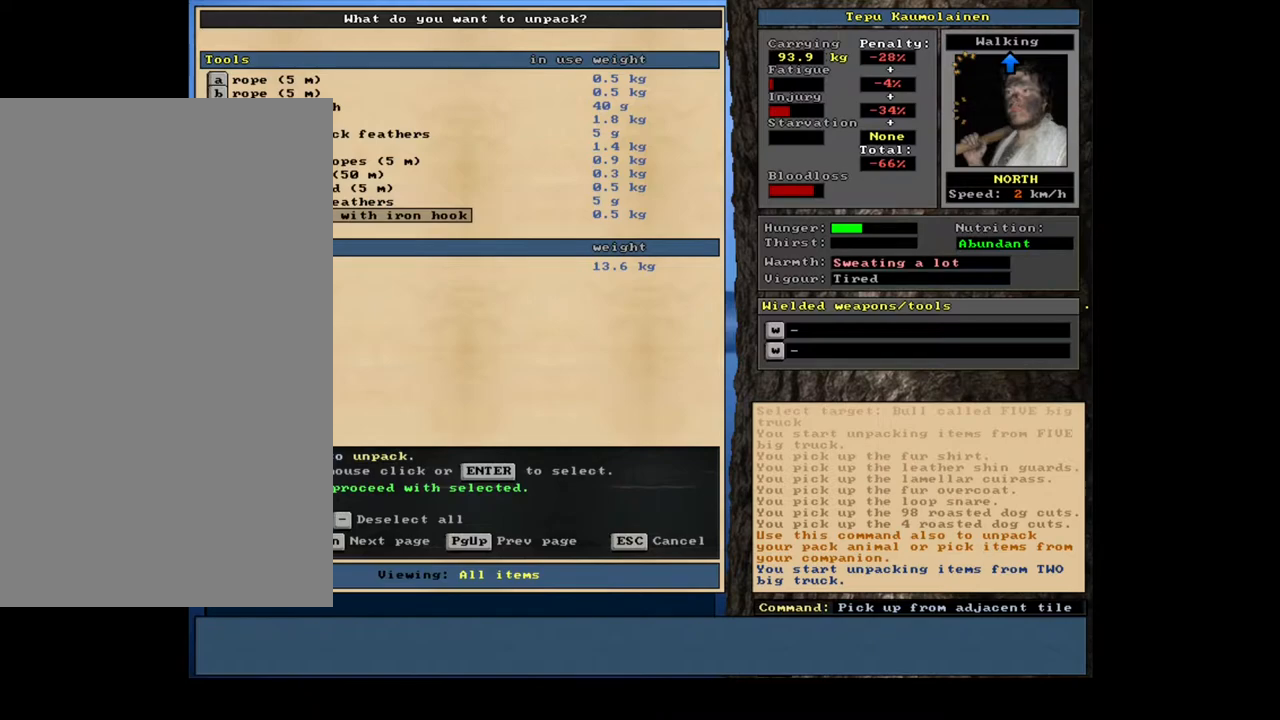
{"keys": ["up"], "mouse": [], "events": [[167, "up", "down"], [233, "up", "up"], [283, "up", "down"], [383, "up", "up"], [483, "up", "down"]]}
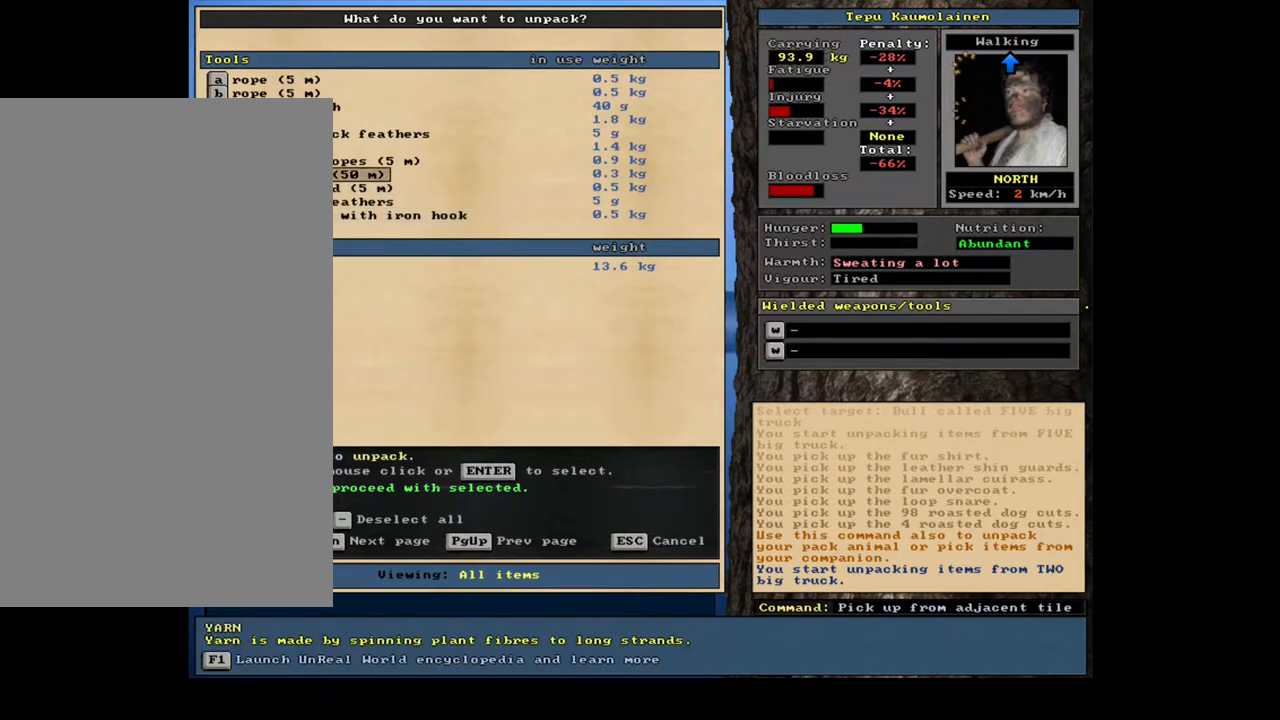
{"keys": [], "mouse": [], "events": [[117, "up", "up"]]}
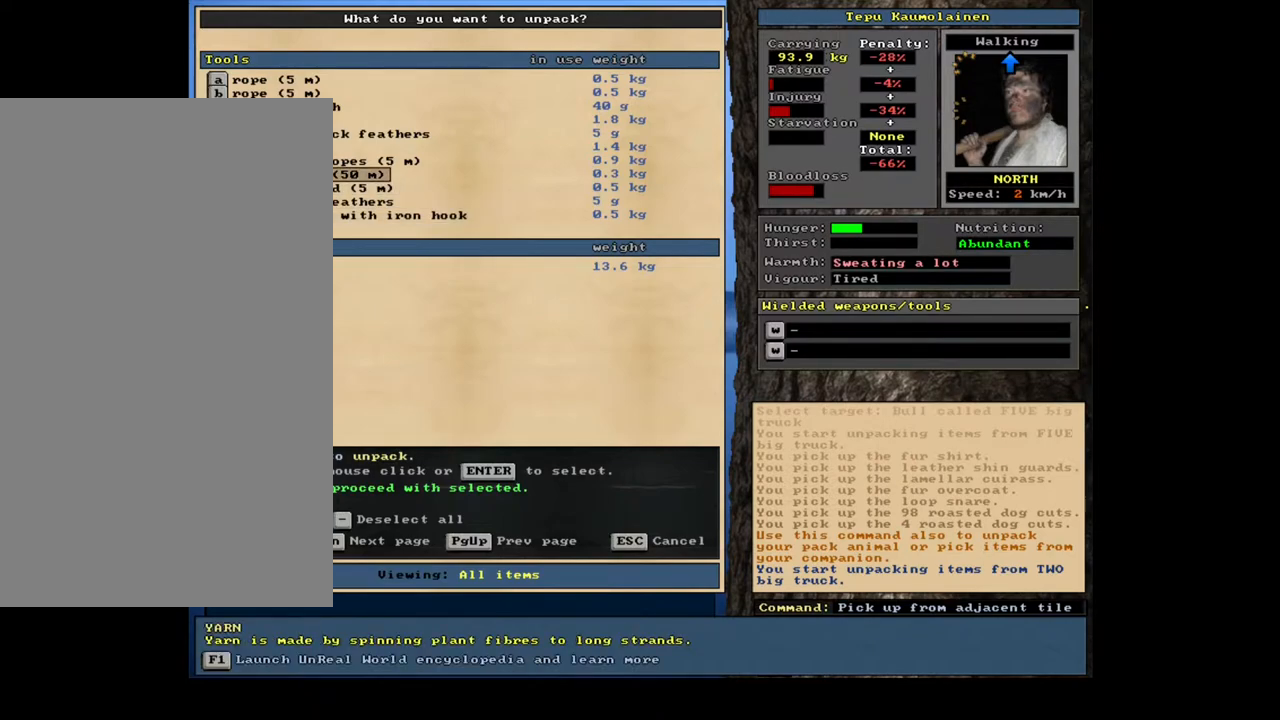
{"keys": [], "mouse": [], "events": []}
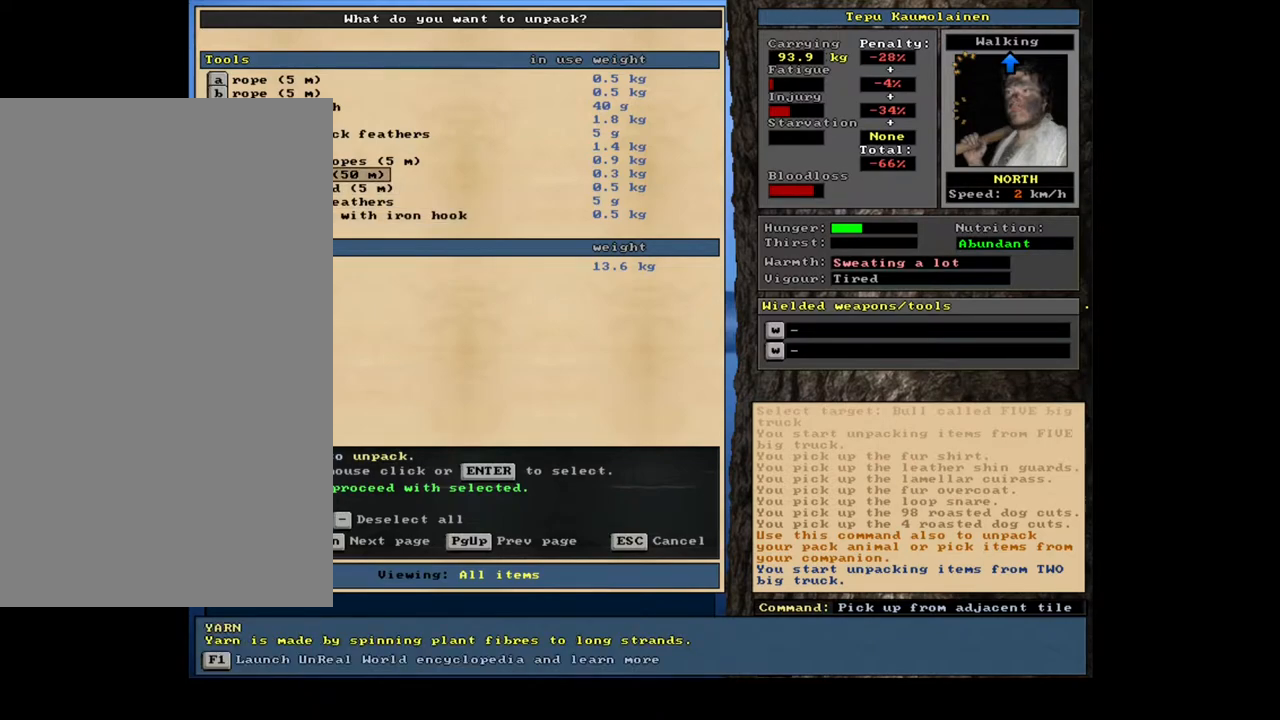
{"keys": [], "mouse": [], "events": []}
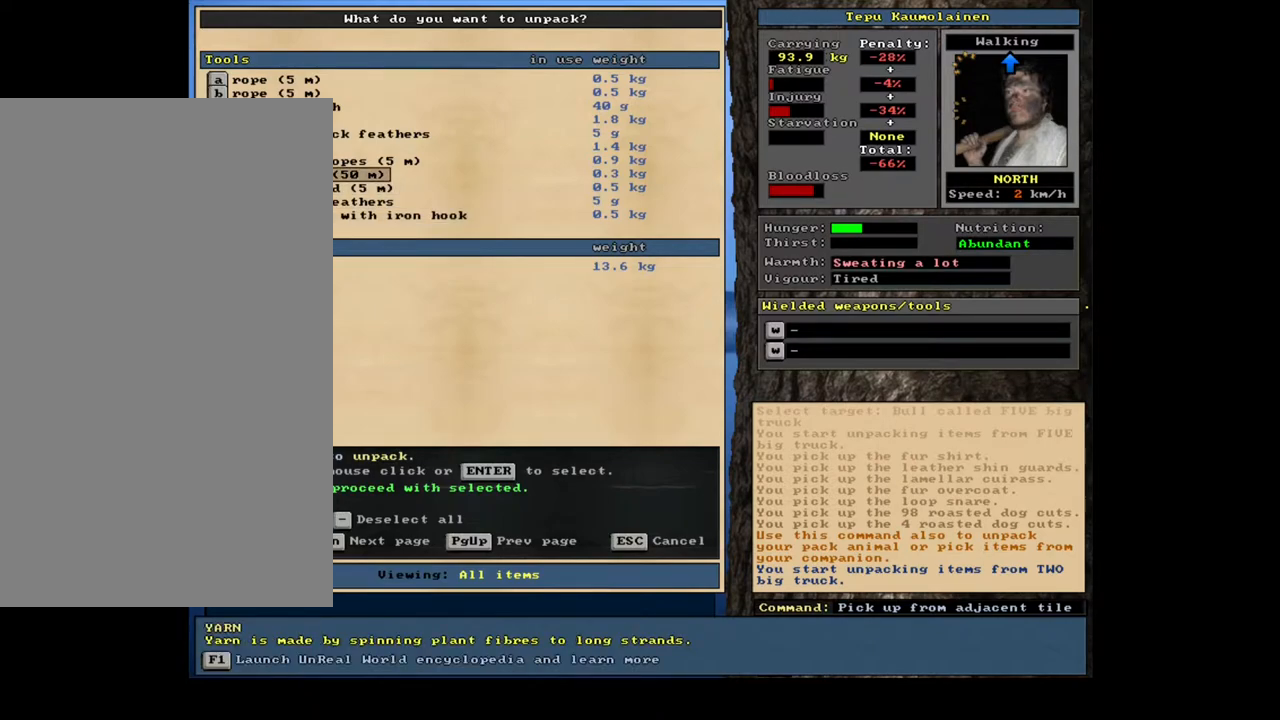
{"keys": [], "mouse": [], "events": []}
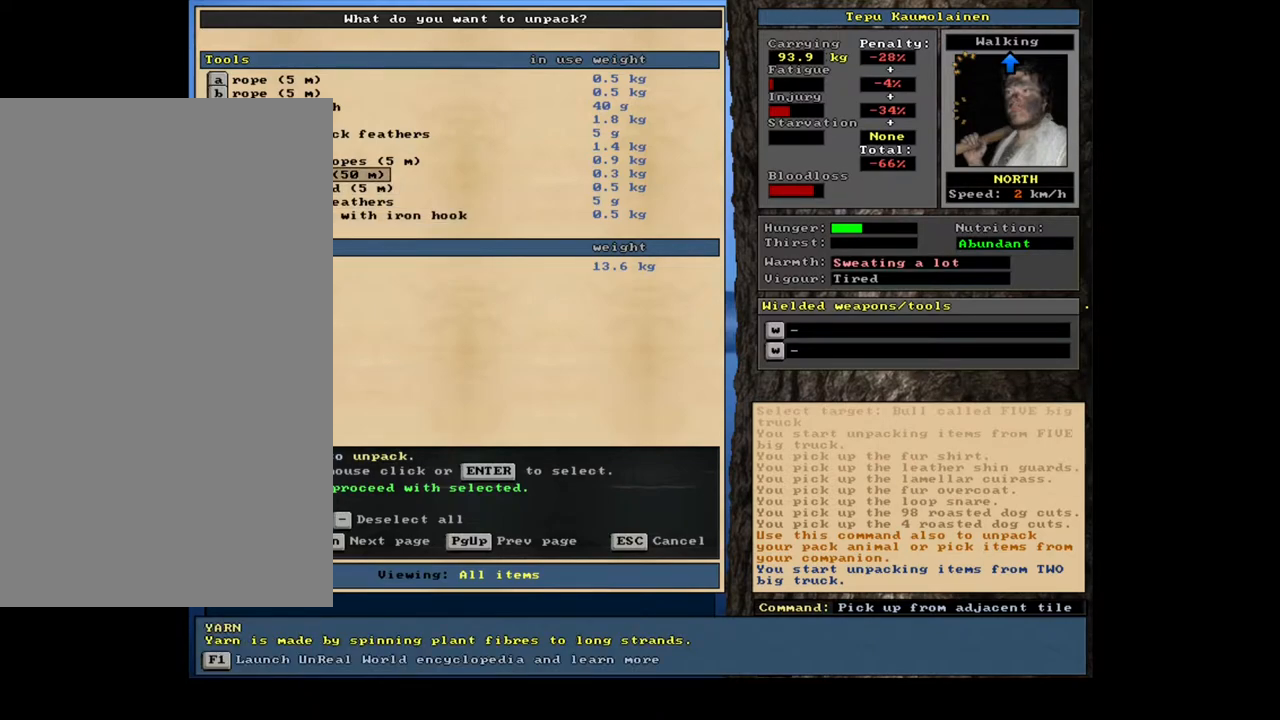
{"keys": [], "mouse": [], "events": []}
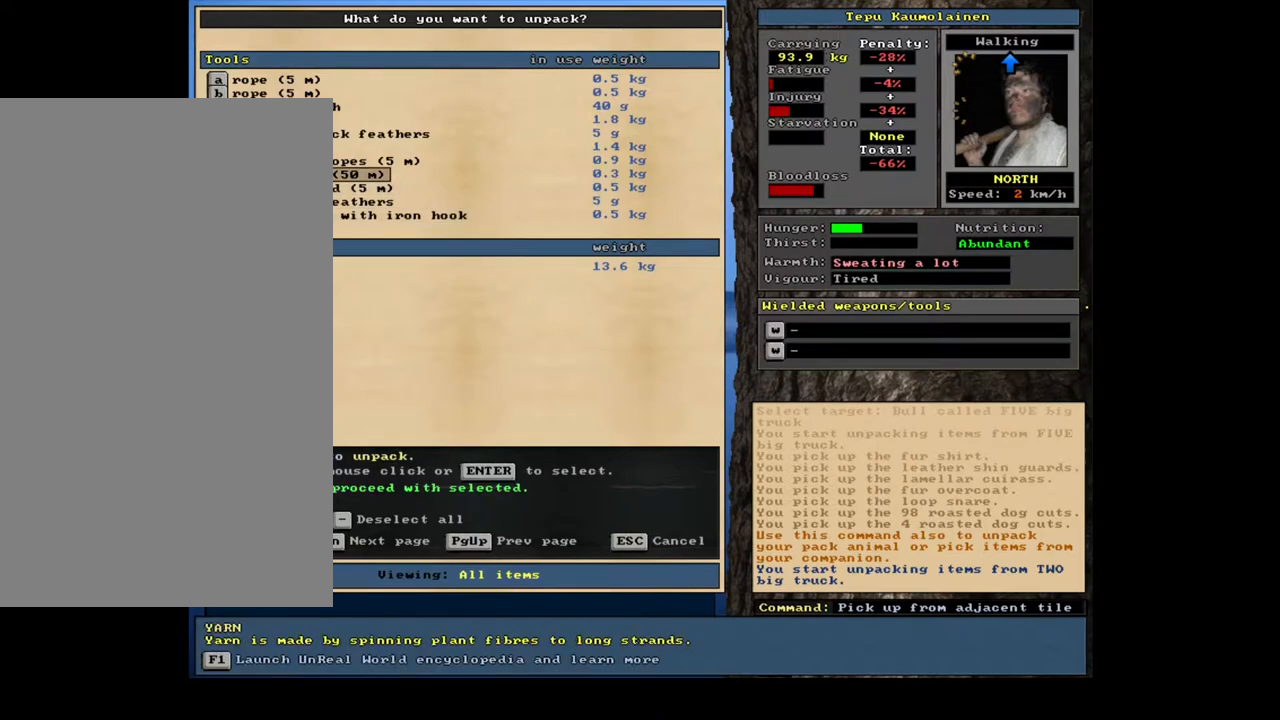
{"keys": [], "mouse": [], "events": [[283, "space", "down"], [383, "space", "up"]]}
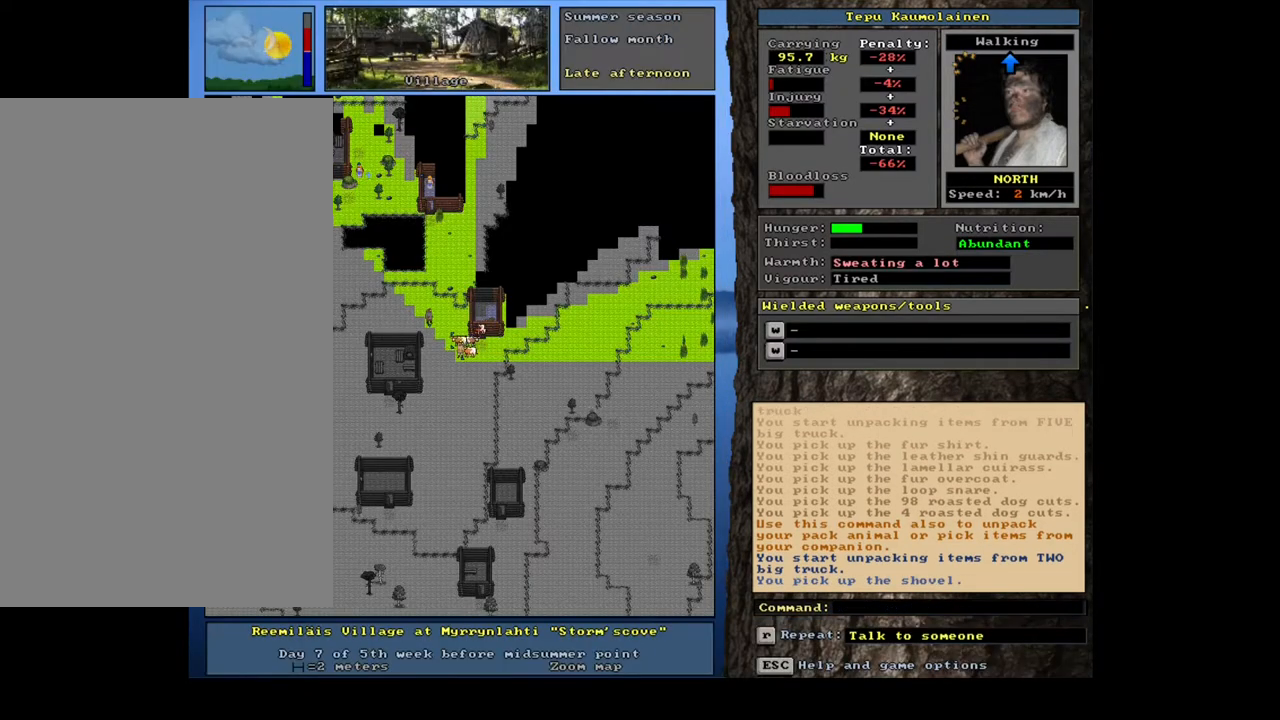
{"keys": ["right"], "mouse": [], "events": [[100, "shift_l", "down"], [150, "g", "down"], [250, "g", "up"], [283, "shift_l", "up"], [483, "right", "down"]]}
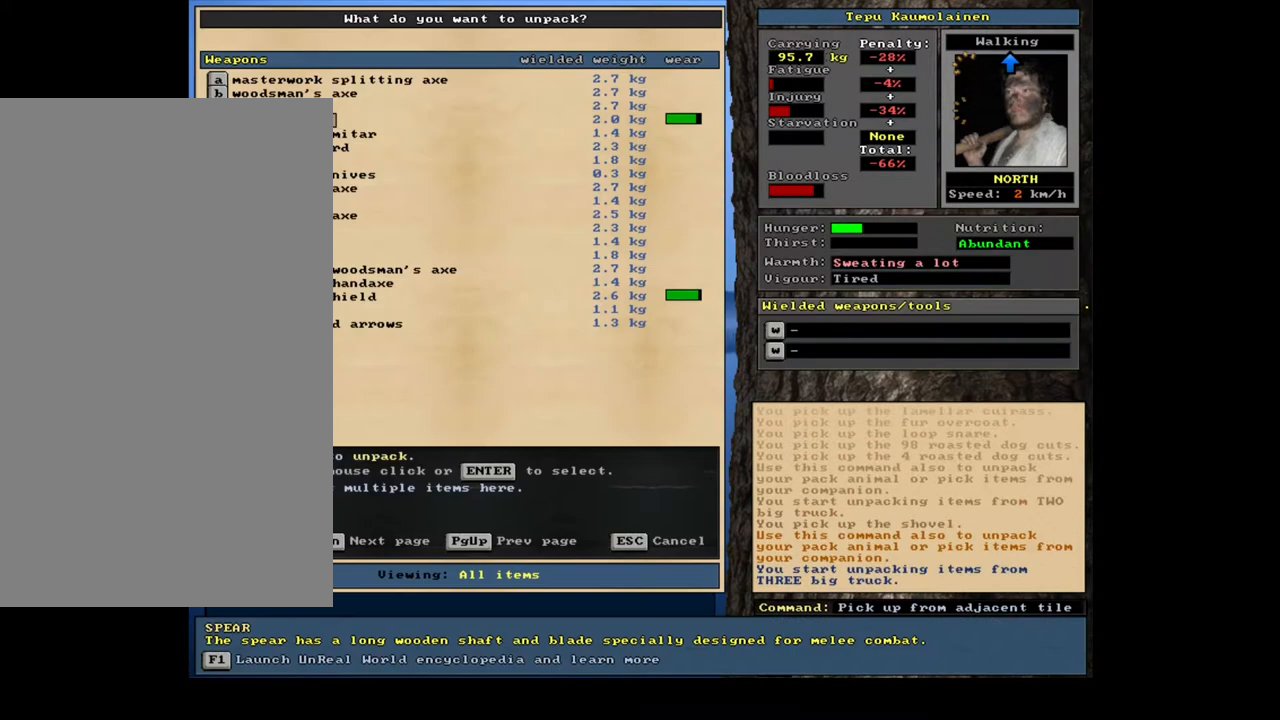
{"keys": [], "mouse": [], "events": [[83, "right", "up"]]}
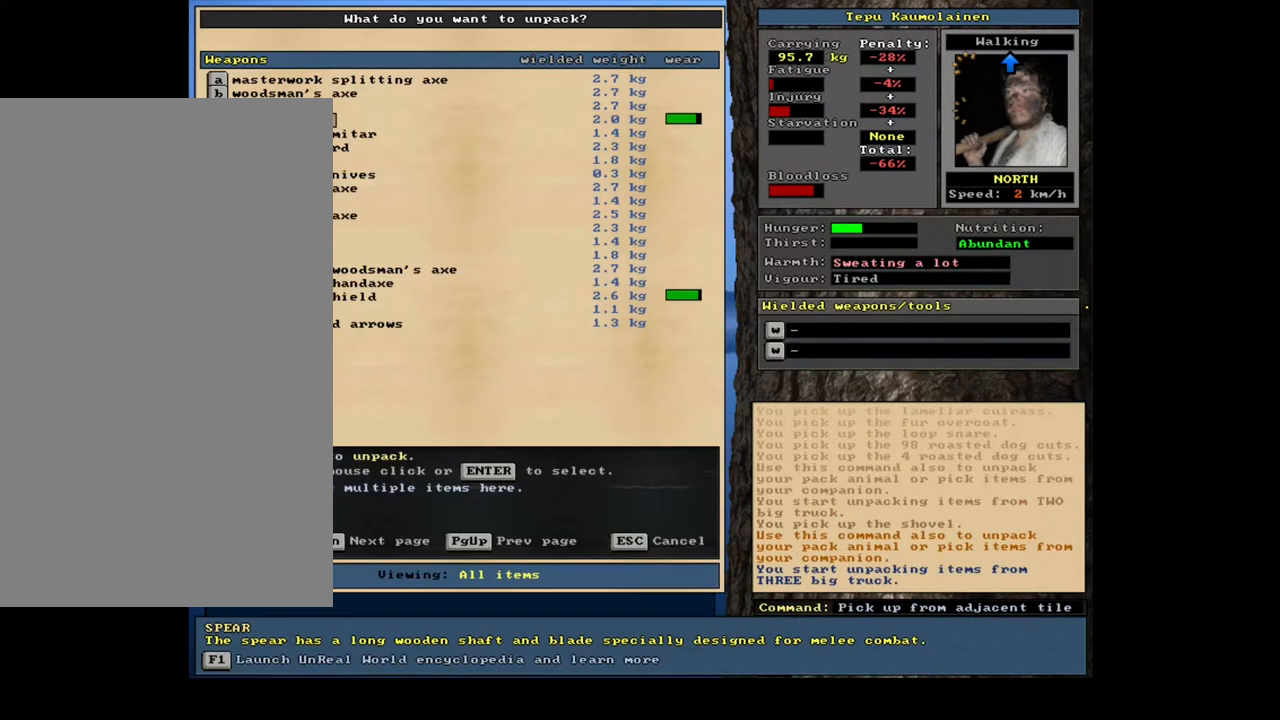
{"keys": [], "mouse": [], "events": []}